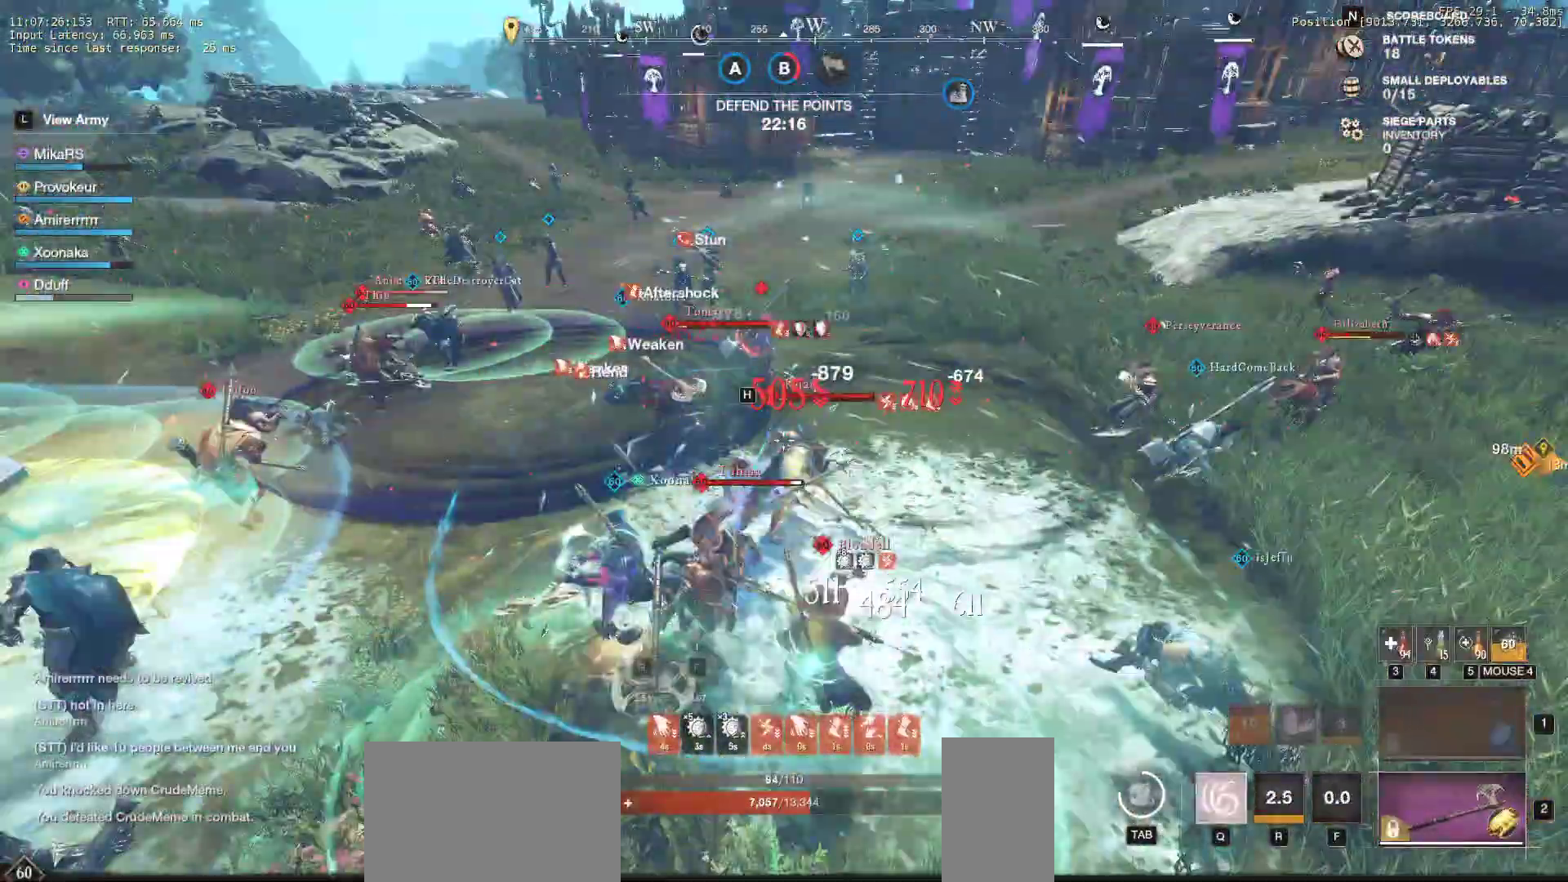
Gameplay with keyboard and mouse; each line is a JSON object with the keys and mouse buttons held at the frame after it. "events" lists presses ("down") and releases ("up") of "a", "ctrl", "d", "e", "f", "q", "r", "s", "shift", "space", "tab", "w", "mouse_left", "mouse_wheel", "mouse_right" and "mouse_mb5" between this image and that frame as [ms after this image, input, new state], when the widget could be followed in between. "mouse_left", "mouse_wheel", "mouse_right", "mouse_mb5" = the "left", "wheel", "right", "mb5" buttons of the "mouse" list. No other keys are recorded. "wheel" means that the mouse wheel is clicked or scrolled. Mouse movement is not recorded. Not read: mouse_mb4.
{"keys": ["d", "s", "shift"], "mouse": [], "events": [[50, "q", "up"], [67, "mouse_left", "down"], [183, "mouse_left", "up"], [233, "mouse_left", "down"], [267, "a", "down"], [317, "a", "up"], [350, "d", "down"], [350, "mouse_left", "up"], [383, "shift", "down"]]}
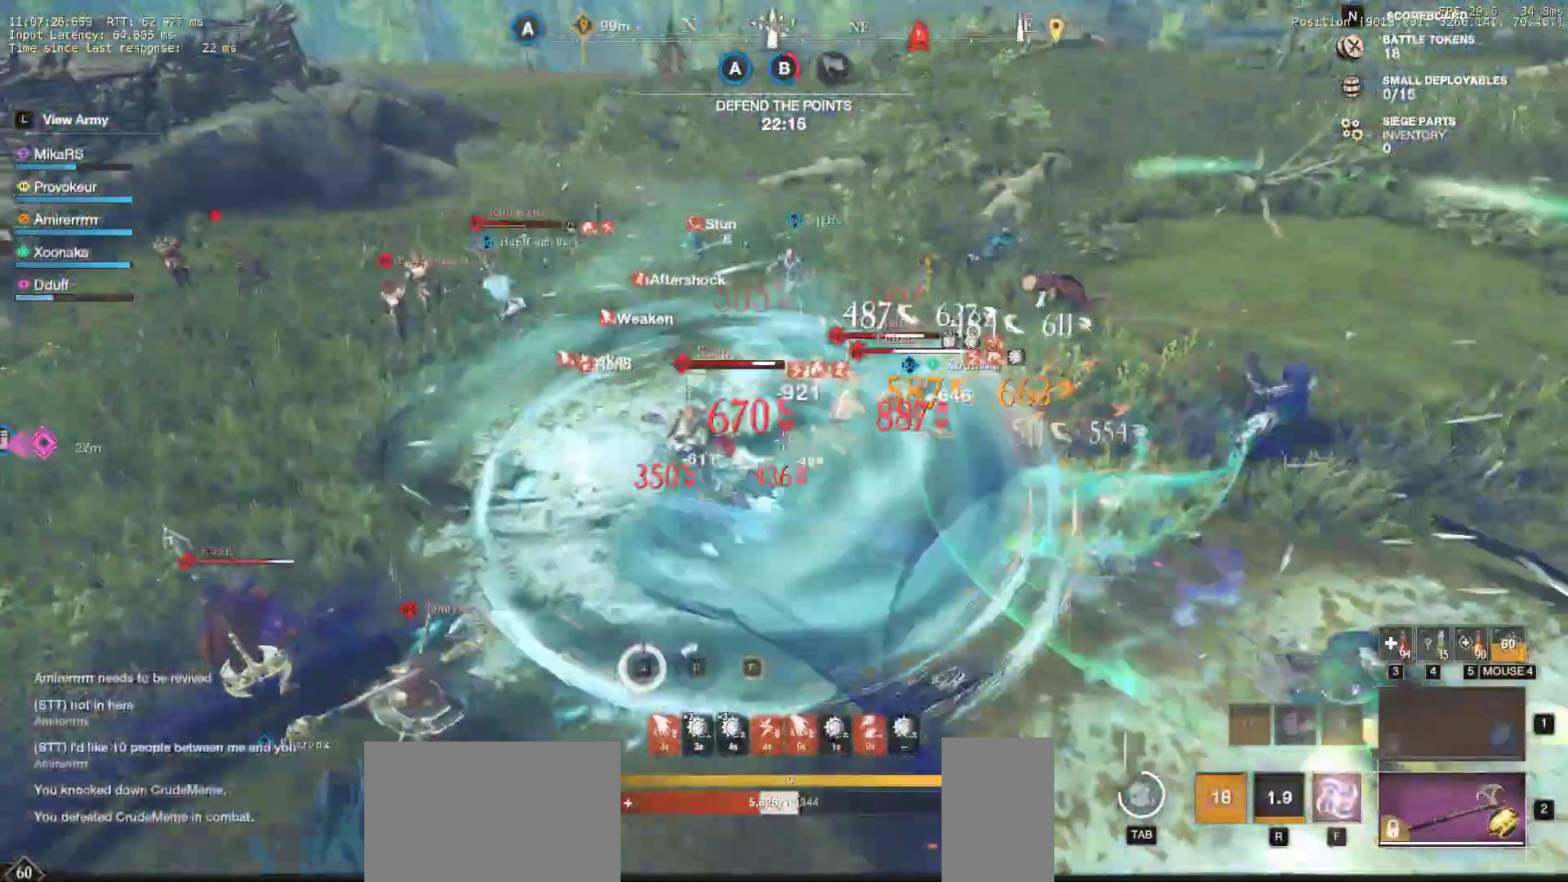
{"keys": ["d", "s"], "mouse": [], "events": [[17, "shift", "up"], [67, "shift", "down"], [167, "shift", "up"], [217, "shift", "down"], [317, "shift", "up"], [367, "shift", "down"], [450, "shift", "up"]]}
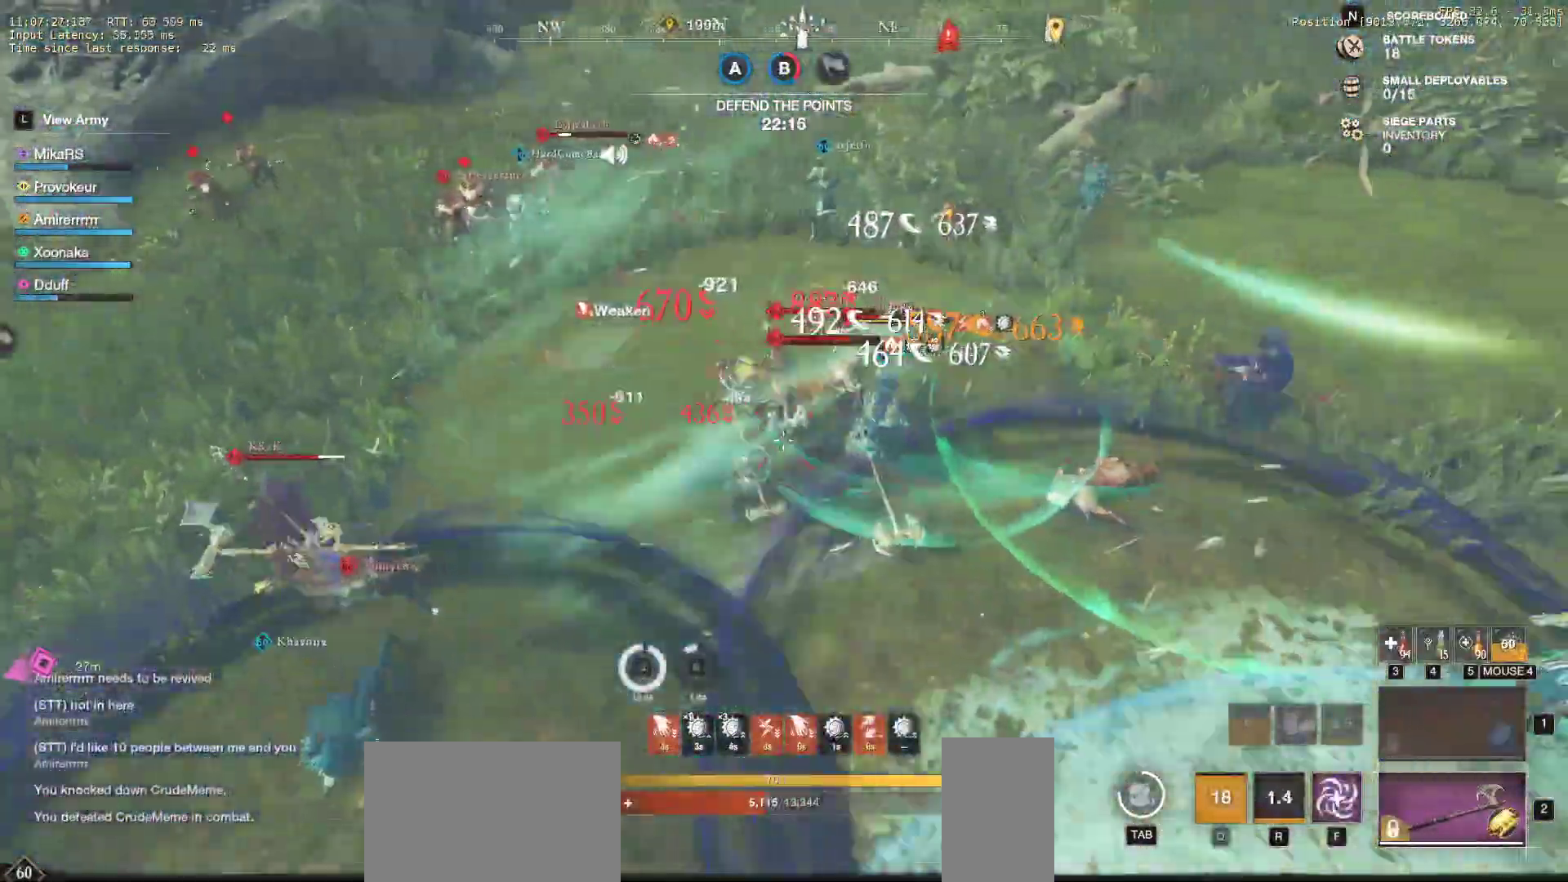
{"keys": ["a", "s", "shift"], "mouse": [], "events": [[17, "shift", "down"], [100, "shift", "up"], [150, "shift", "down"], [233, "shift", "up"], [300, "shift", "down"], [383, "d", "up"], [417, "a", "down"]]}
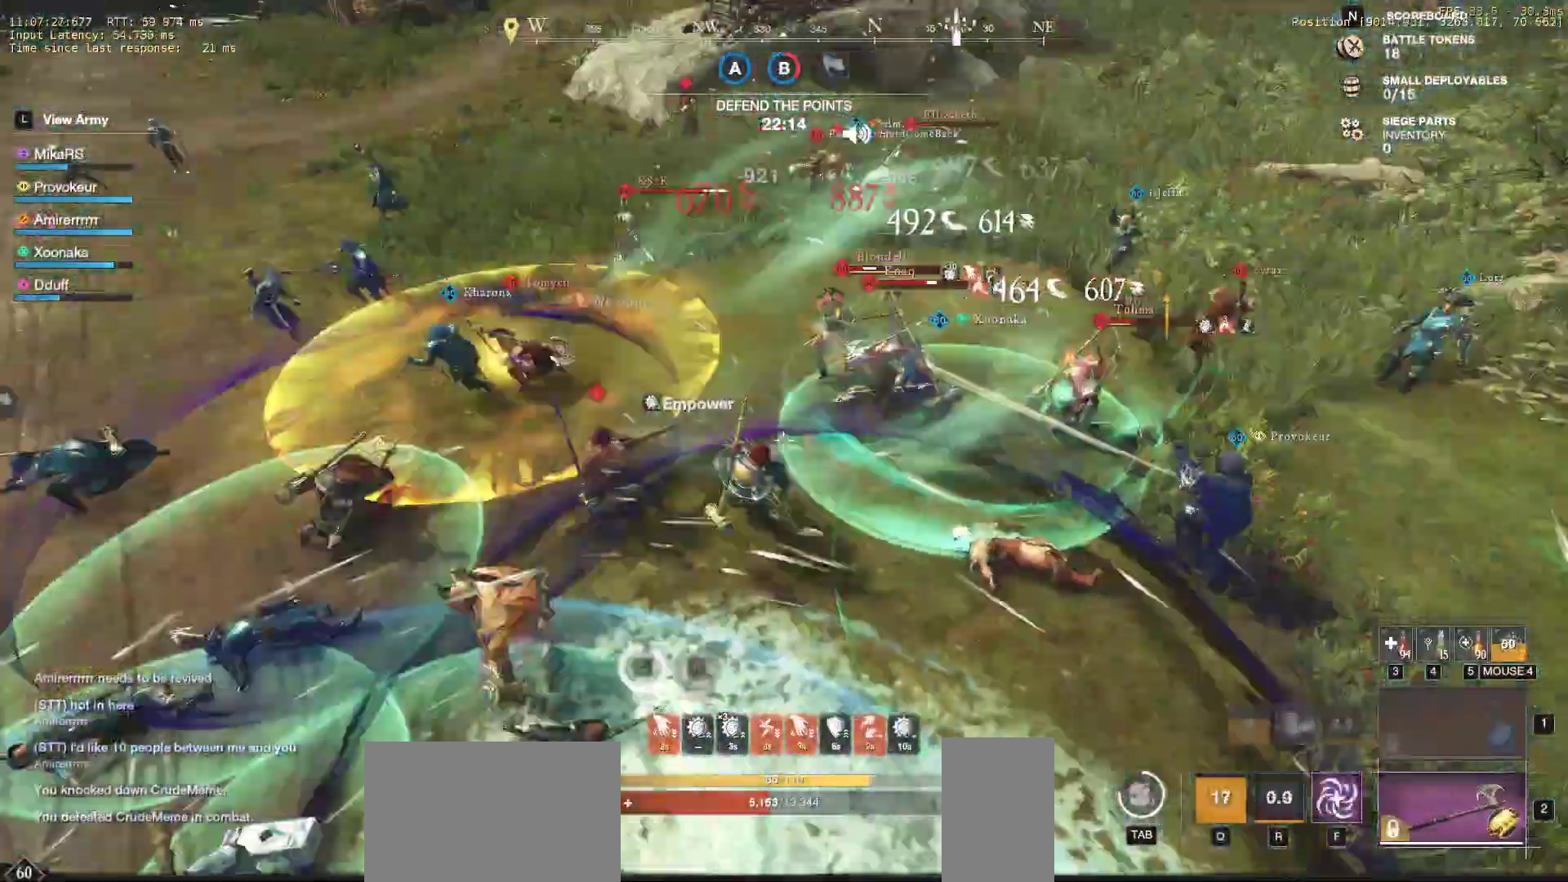
{"keys": ["d", "s"], "mouse": [], "events": [[17, "shift", "up"], [50, "a", "up"], [367, "a", "down"], [417, "a", "up"], [467, "d", "down"]]}
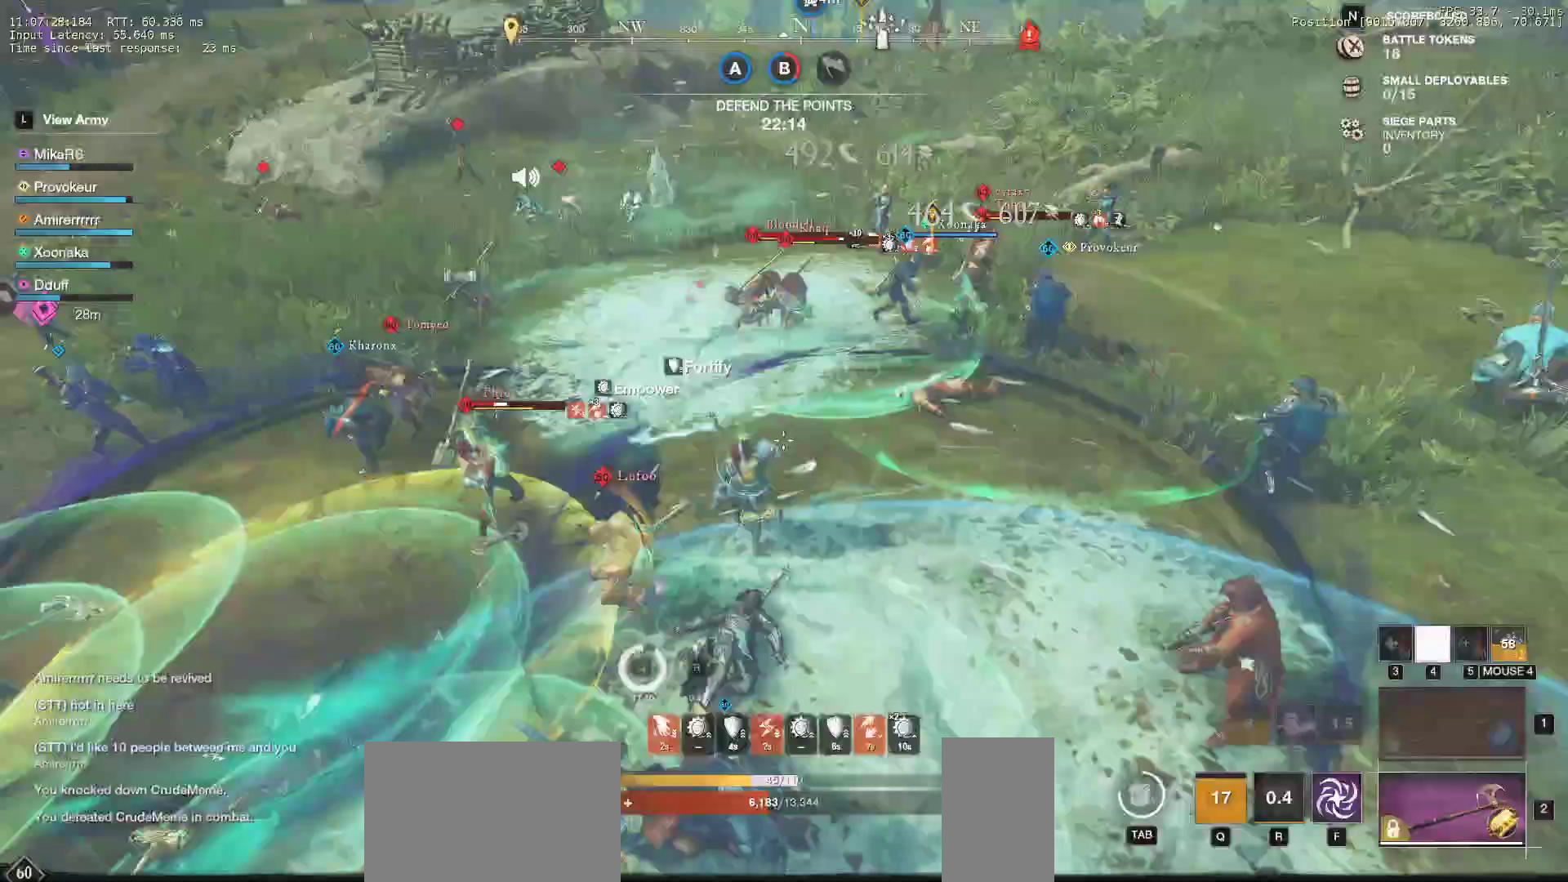
{"keys": ["f", "w"], "mouse": []}
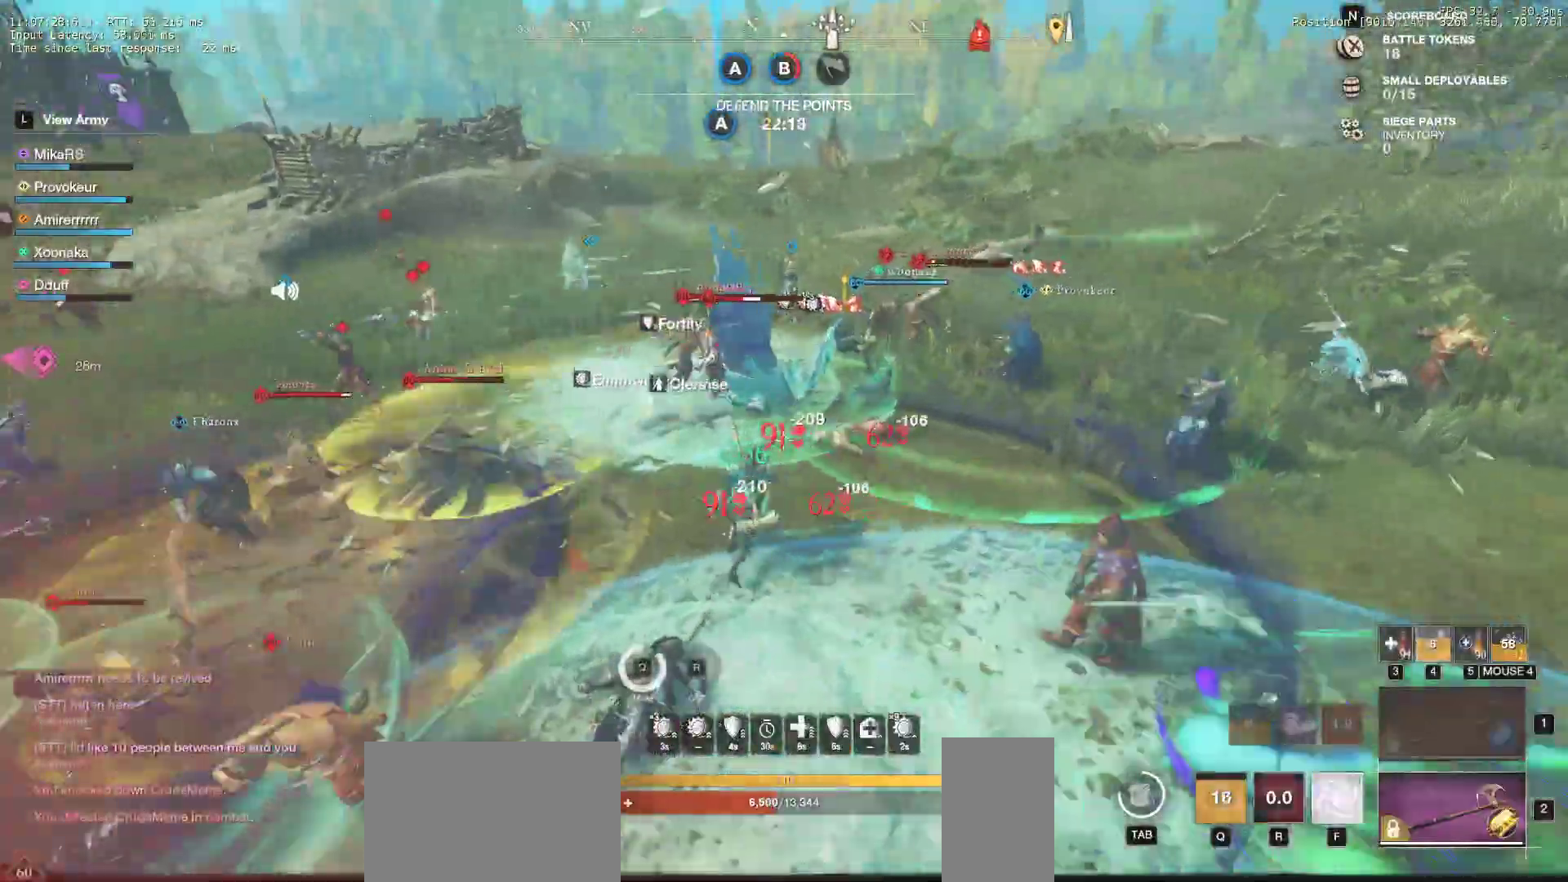
{"keys": ["w"], "mouse": [], "events": [[67, "f", "up"], [117, "f", "down"], [200, "f", "up"], [250, "f", "down"], [500, "f", "up"]]}
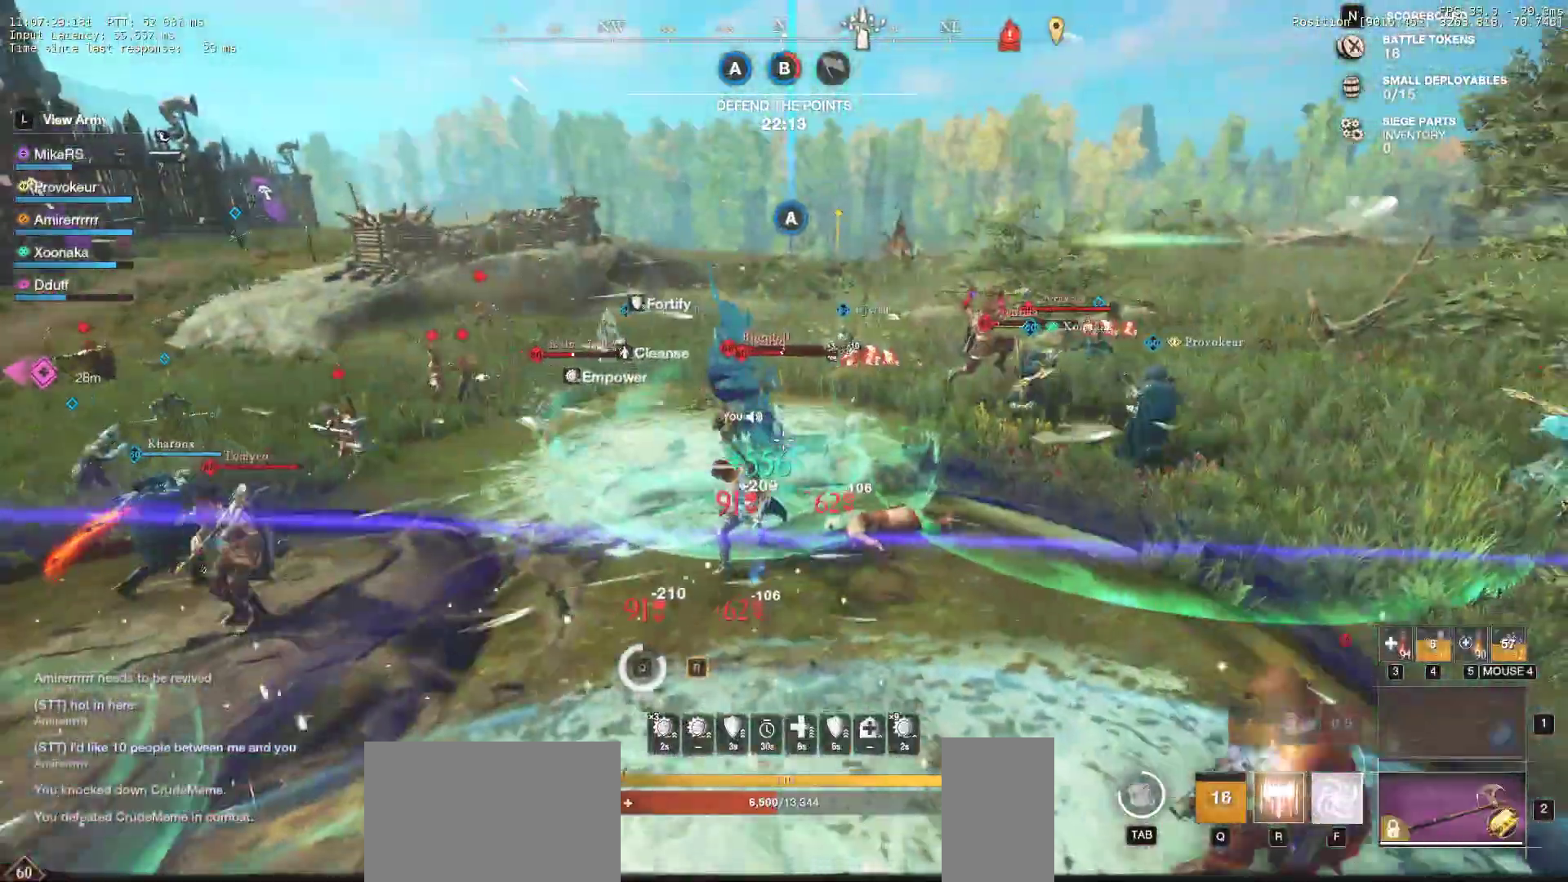
{"keys": ["d", "w"], "mouse": [], "events": [[33, "f", "down"], [167, "f", "up"], [317, "d", "down"]]}
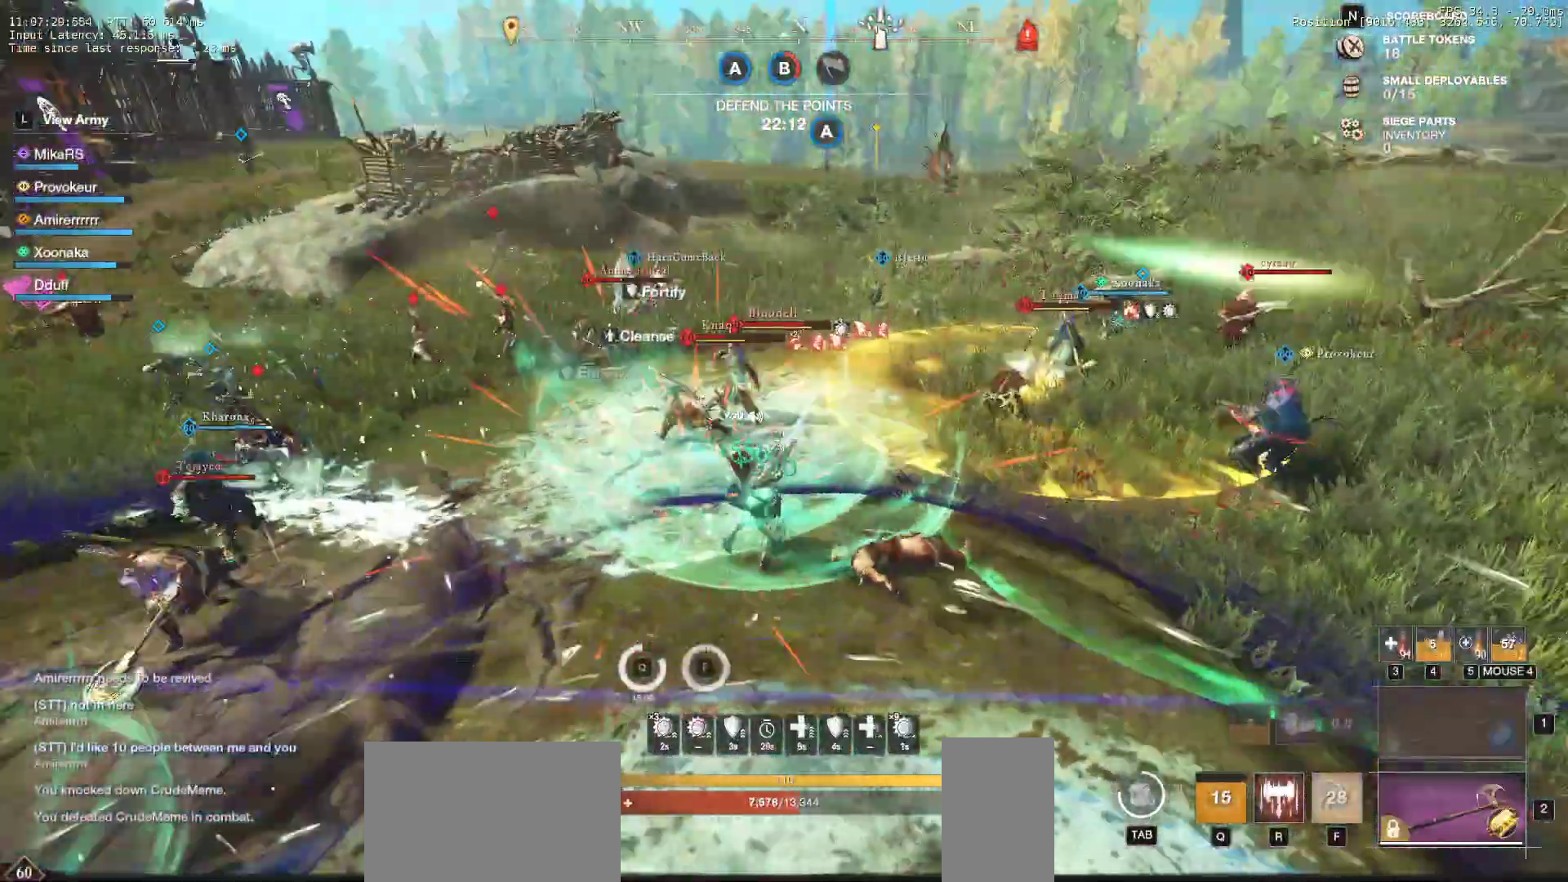
{"keys": ["w"], "mouse": []}
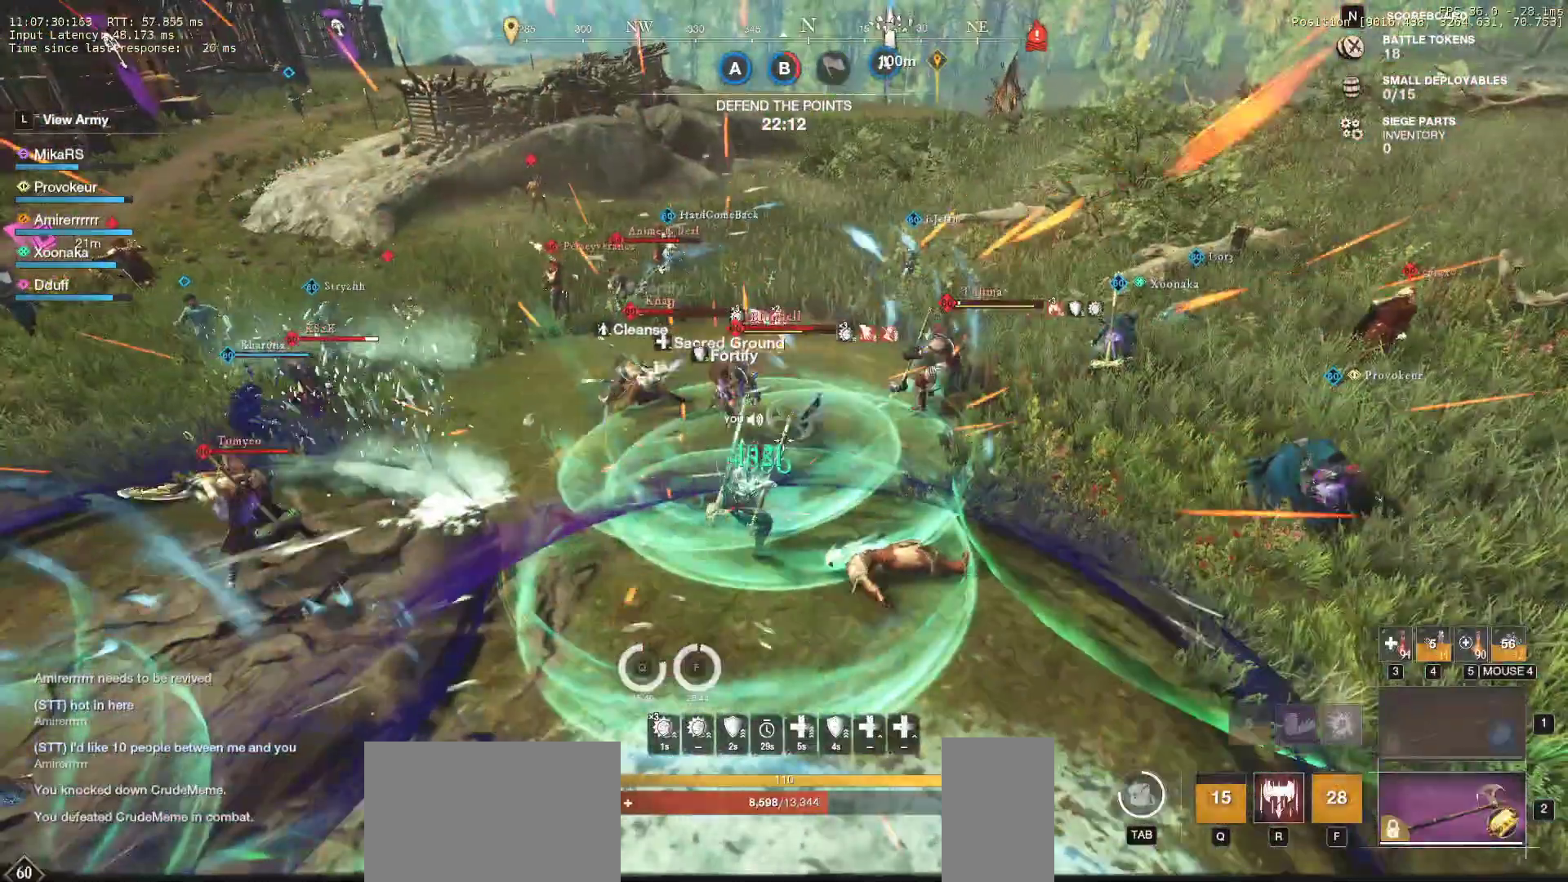
{"keys": [], "mouse": ["left"], "events": [[17, "shift", "down"], [150, "shift", "up"], [167, "mouse_left", "down"], [250, "mouse_left", "up"], [317, "mouse_left", "down"], [417, "mouse_left", "up"], [450, "w", "up"], [500, "mouse_left", "down"]]}
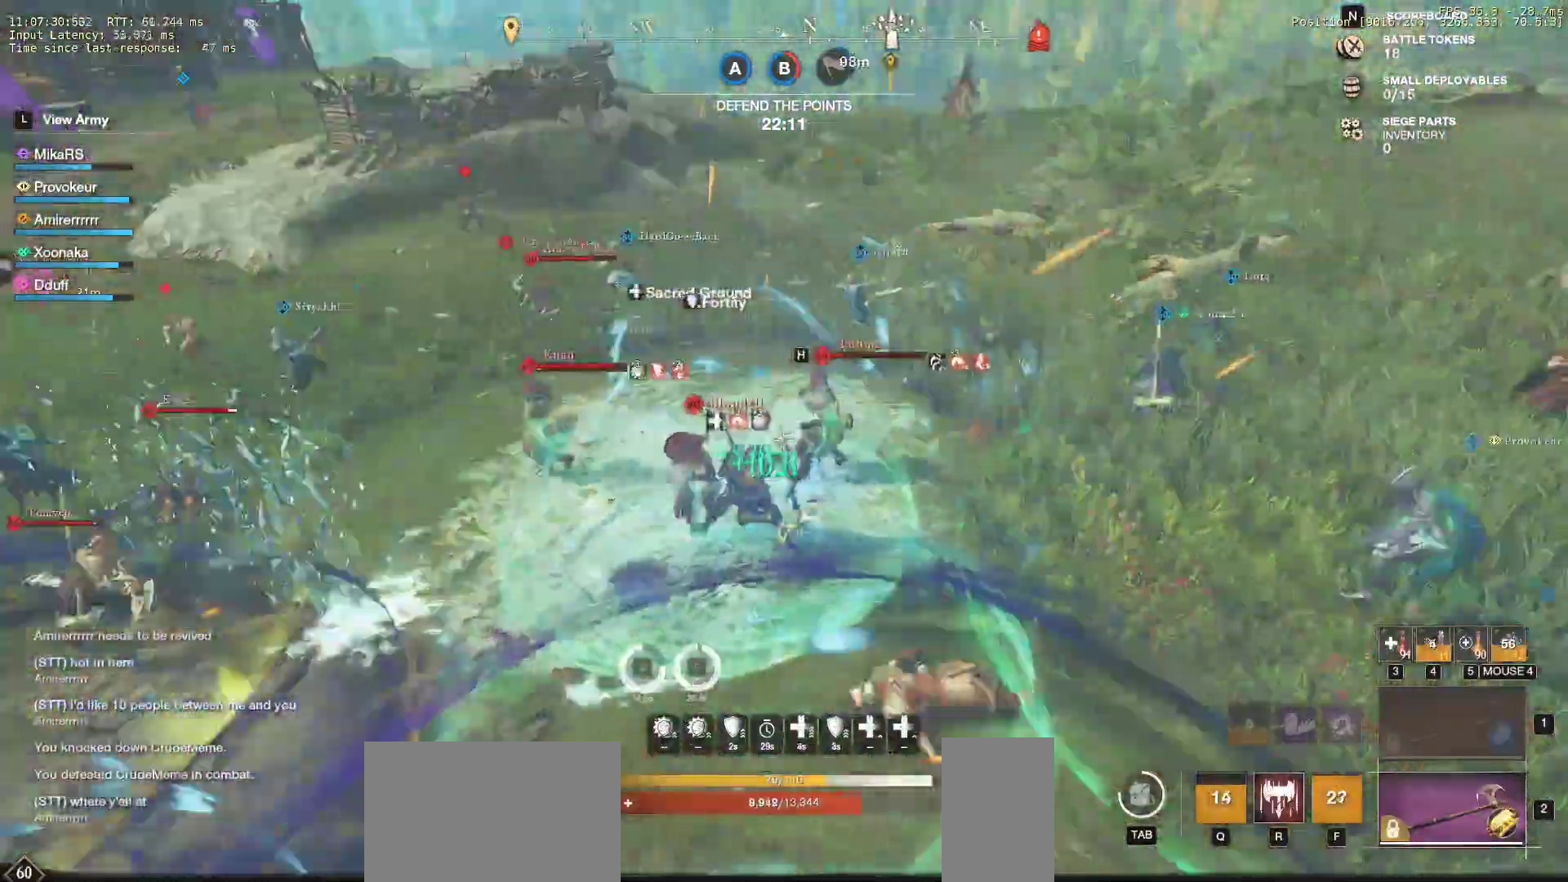
{"keys": ["d", "shift", "w"], "mouse": [], "events": [[17, "d", "down"], [67, "w", "down"], [100, "mouse_left", "up"], [167, "mouse_left", "down"], [283, "mouse_left", "up"], [317, "mouse_left", "down"], [450, "mouse_left", "up"], [450, "shift", "down"]]}
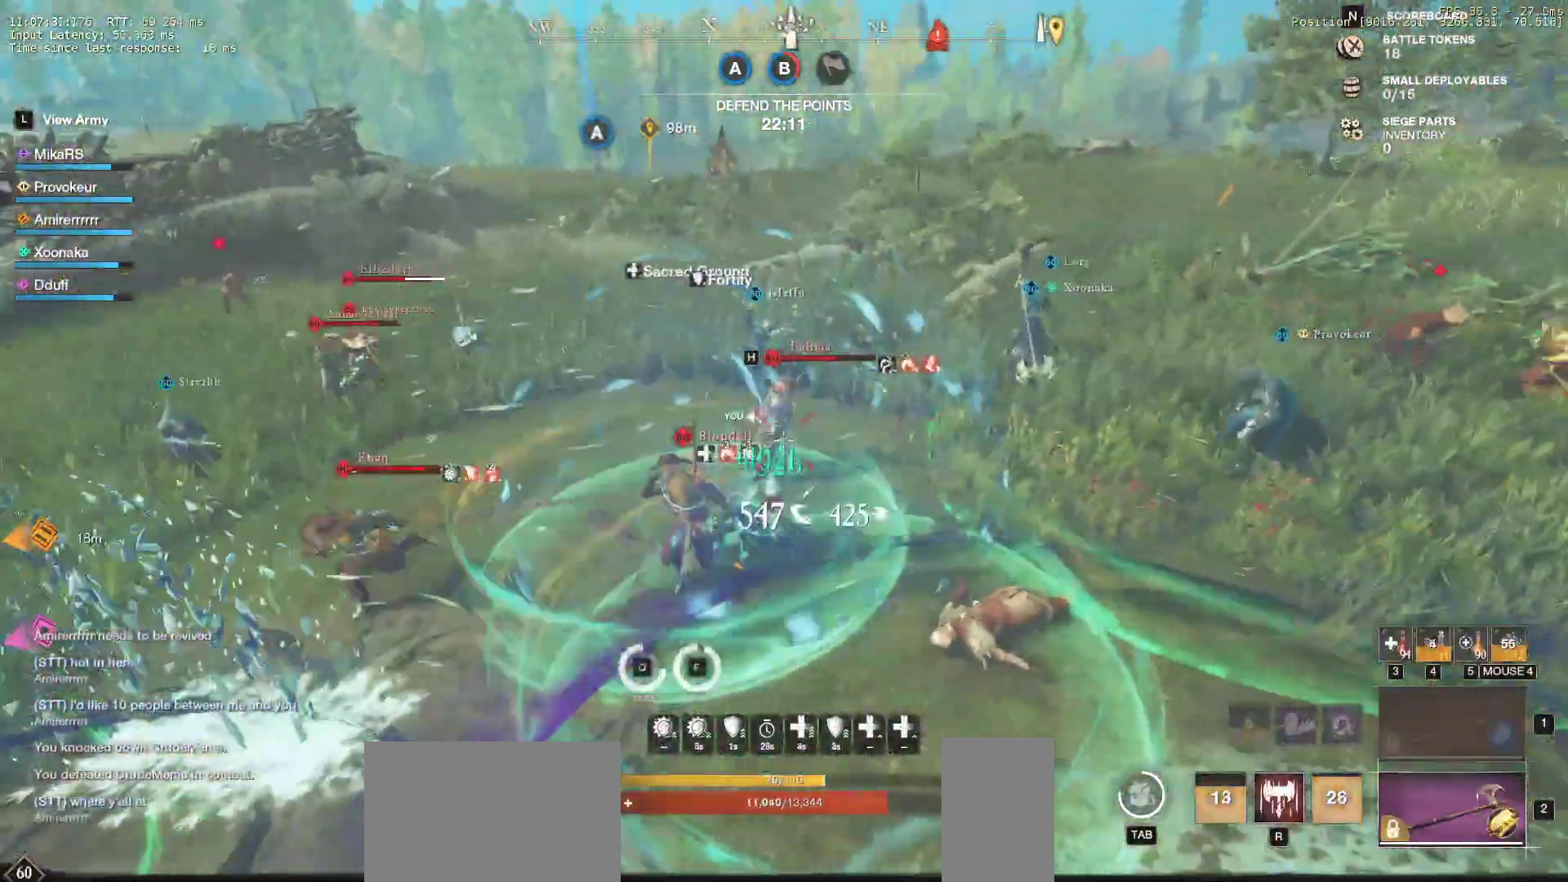
{"keys": ["w"], "mouse": ["left"], "events": [[100, "mouse_left", "down"], [100, "shift", "up"], [133, "d", "up"], [183, "mouse_left", "up"], [267, "mouse_left", "down"], [350, "mouse_left", "up"], [433, "mouse_left", "down"]]}
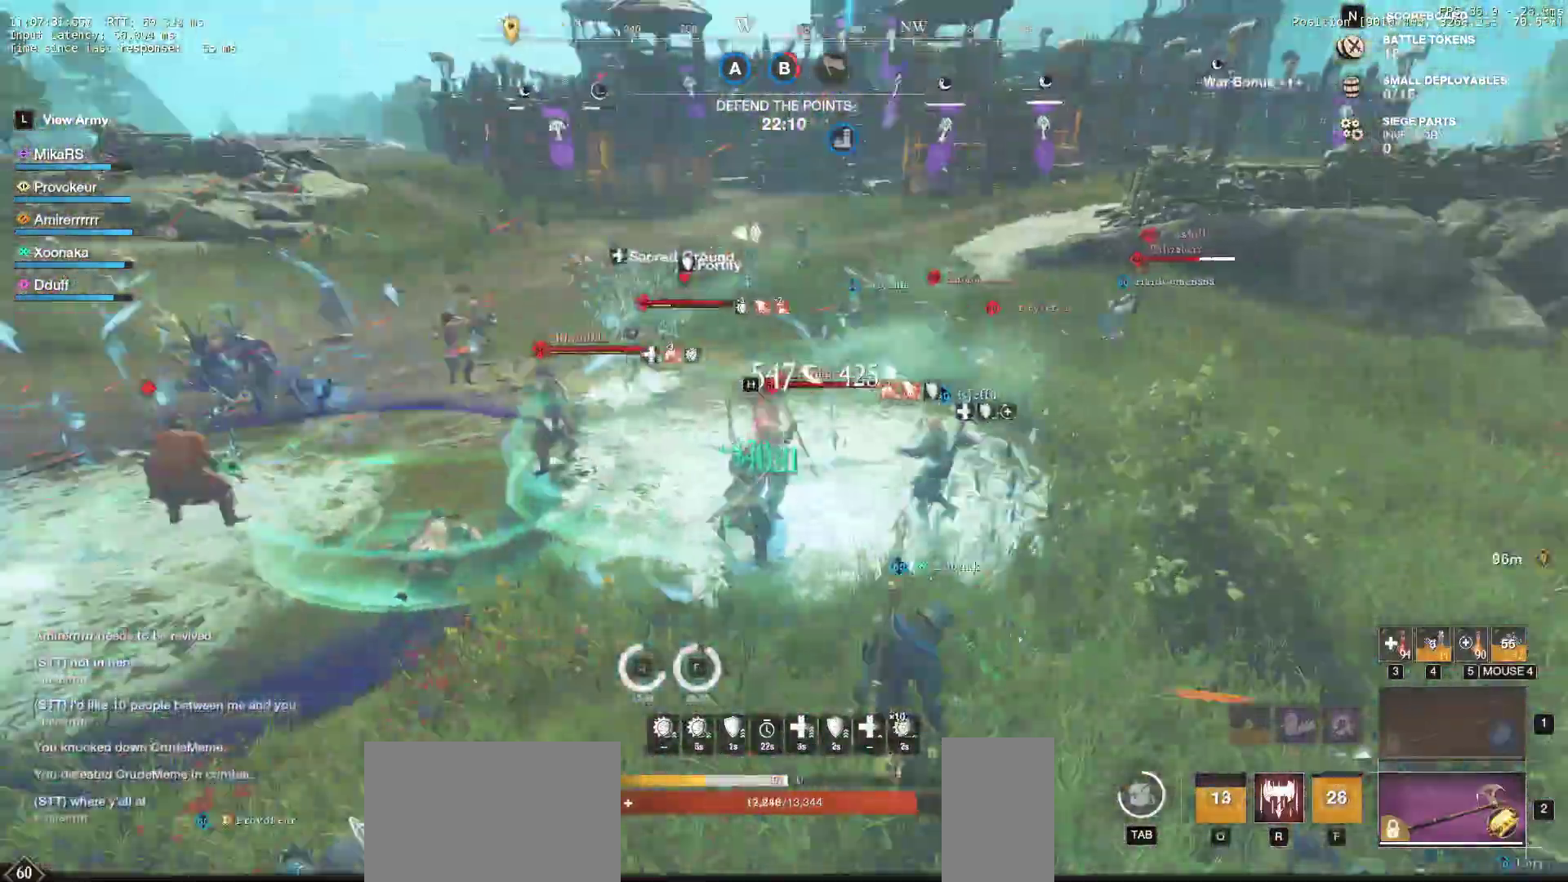
{"keys": ["r", "w"], "mouse": ["left"], "events": [[17, "mouse_left", "up"], [100, "mouse_left", "down"], [117, "r", "down"], [200, "mouse_left", "up"], [200, "r", "up"], [250, "r", "down"], [267, "mouse_left", "down"], [350, "mouse_left", "up"], [367, "r", "up"], [400, "r", "down"], [433, "mouse_left", "down"]]}
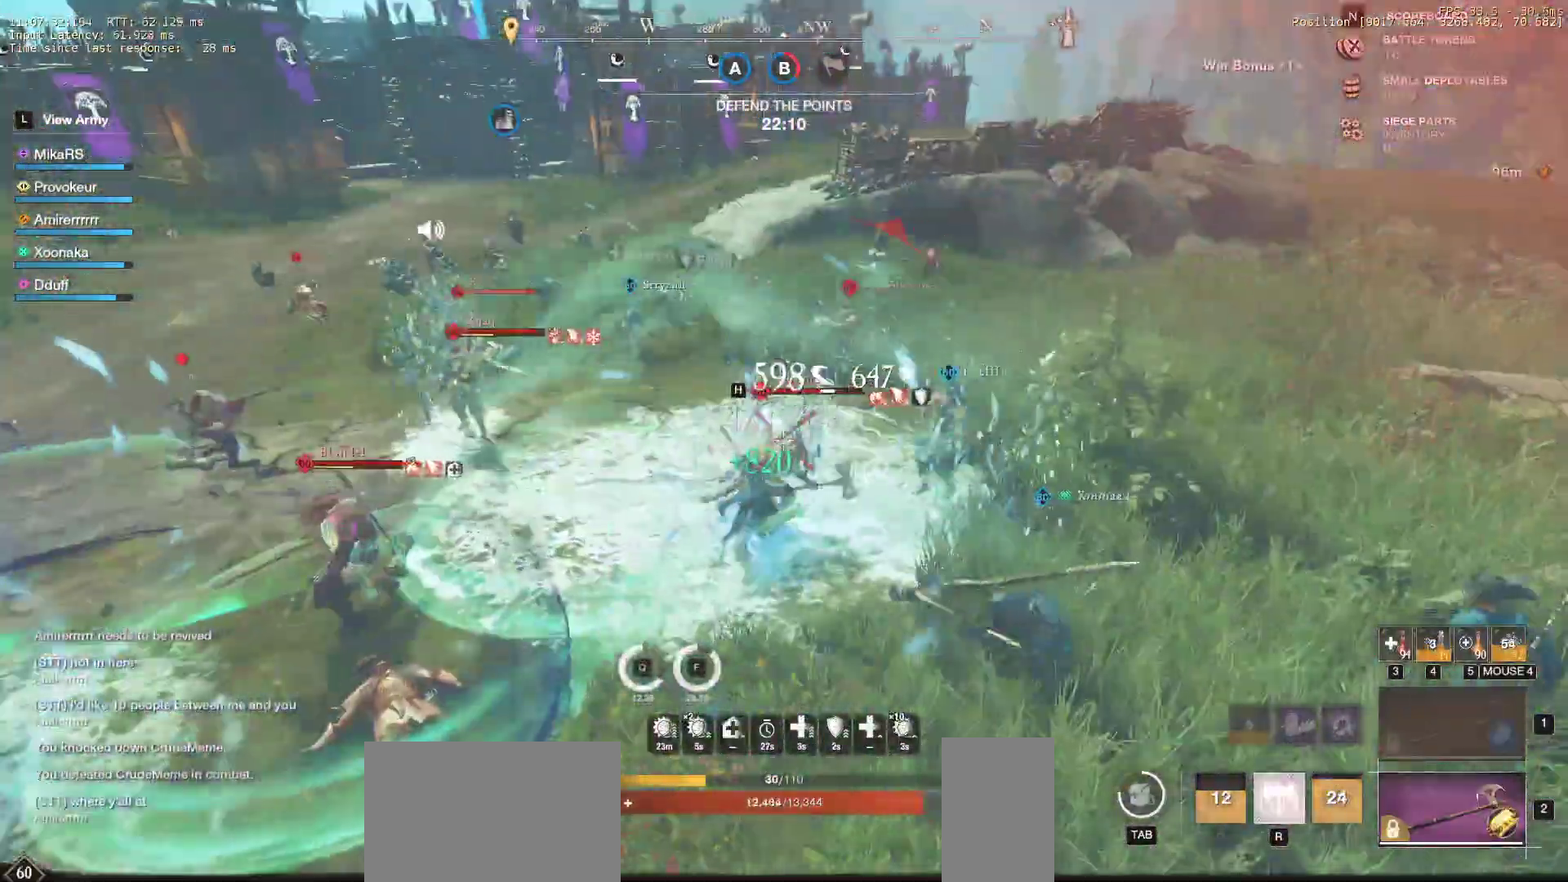
{"keys": ["w"], "mouse": ["left"], "events": [[17, "mouse_left", "up"], [17, "r", "up"], [83, "mouse_left", "down"], [183, "mouse_left", "up"], [250, "mouse_left", "down"], [383, "mouse_left", "up"], [467, "mouse_left", "down"]]}
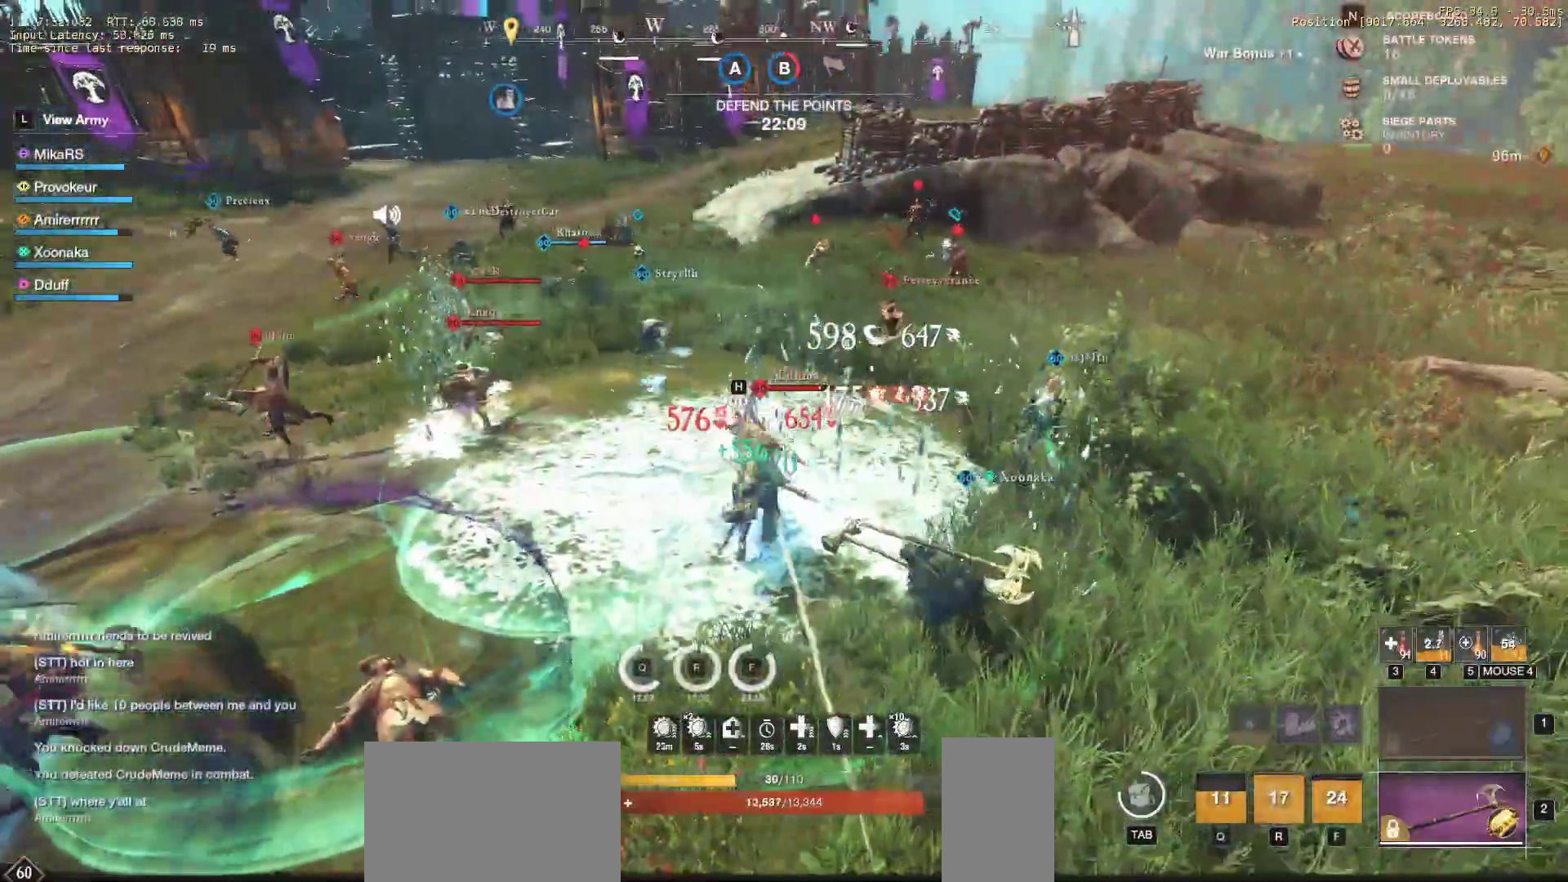
{"keys": ["w"], "mouse": ["left"], "events": [[67, "mouse_left", "up"], [133, "mouse_left", "down"], [233, "mouse_left", "up"], [300, "mouse_left", "down"], [417, "mouse_left", "up"], [483, "mouse_left", "down"]]}
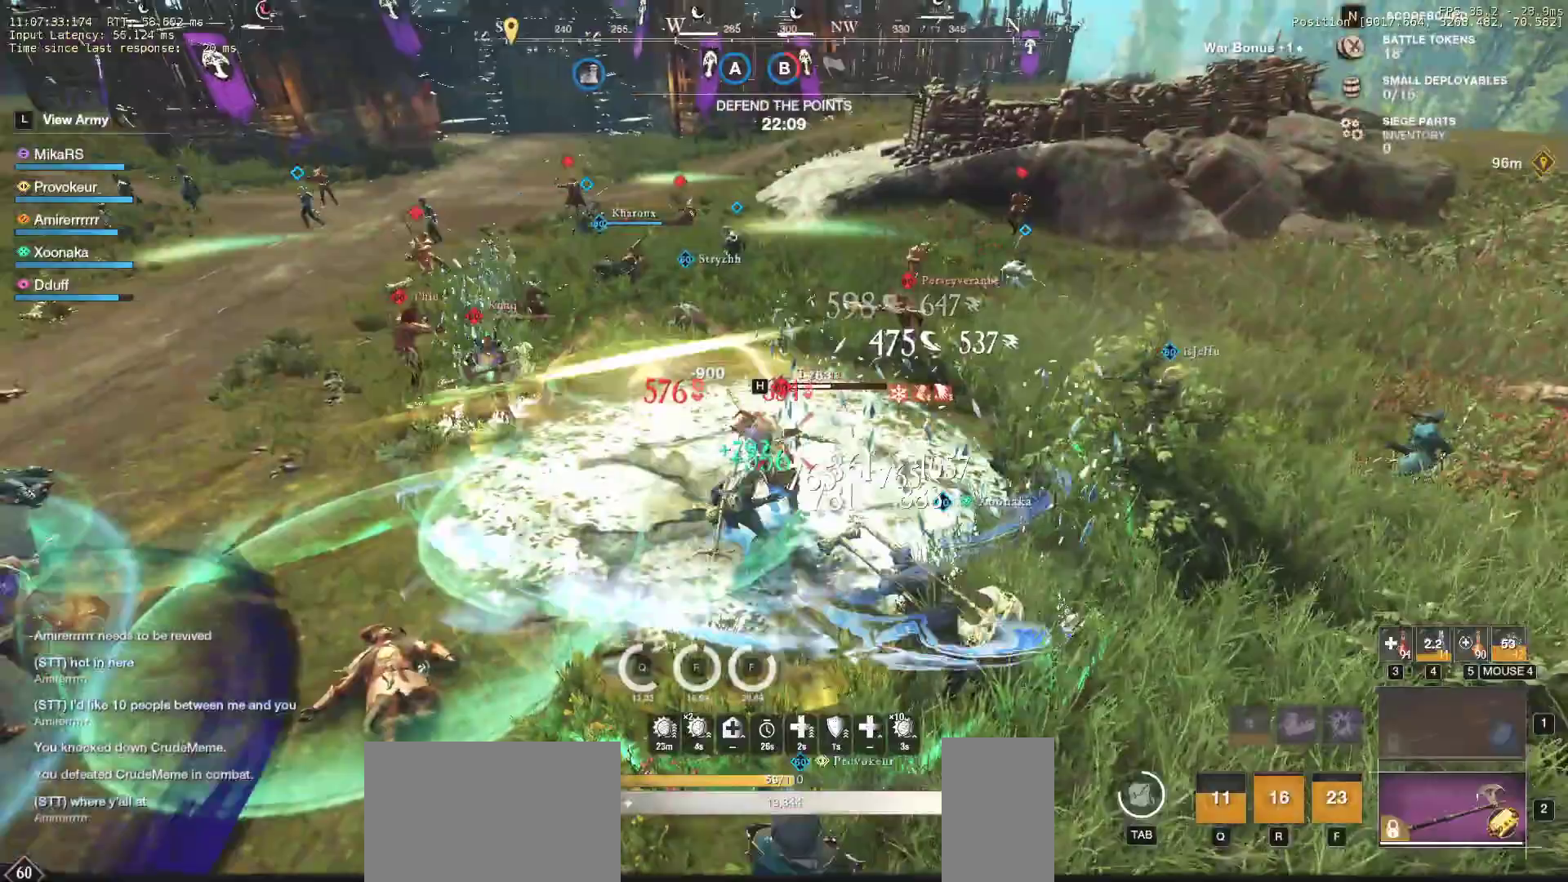
{"keys": ["w"], "mouse": [], "events": [[100, "mouse_left", "up"], [150, "mouse_left", "down"], [283, "mouse_left", "up"], [367, "mouse_left", "down"], [483, "mouse_left", "up"]]}
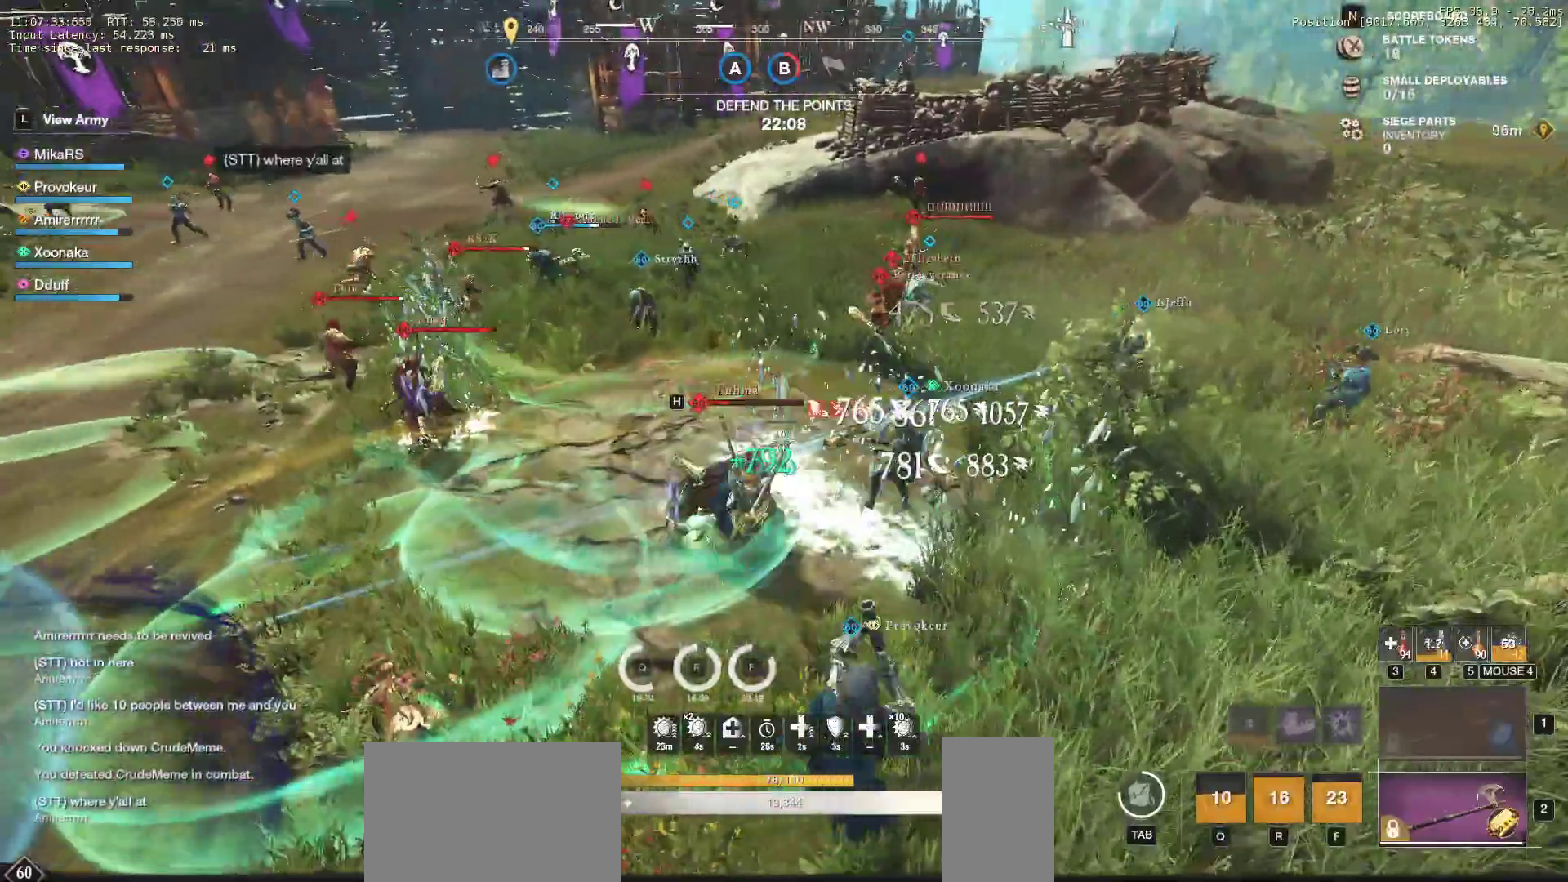
{"keys": ["a", "shift", "w"], "mouse": [], "events": [[17, "mouse_left", "down"], [167, "mouse_left", "up"], [200, "a", "down"], [267, "shift", "down"], [433, "shift", "up"], [483, "shift", "down"]]}